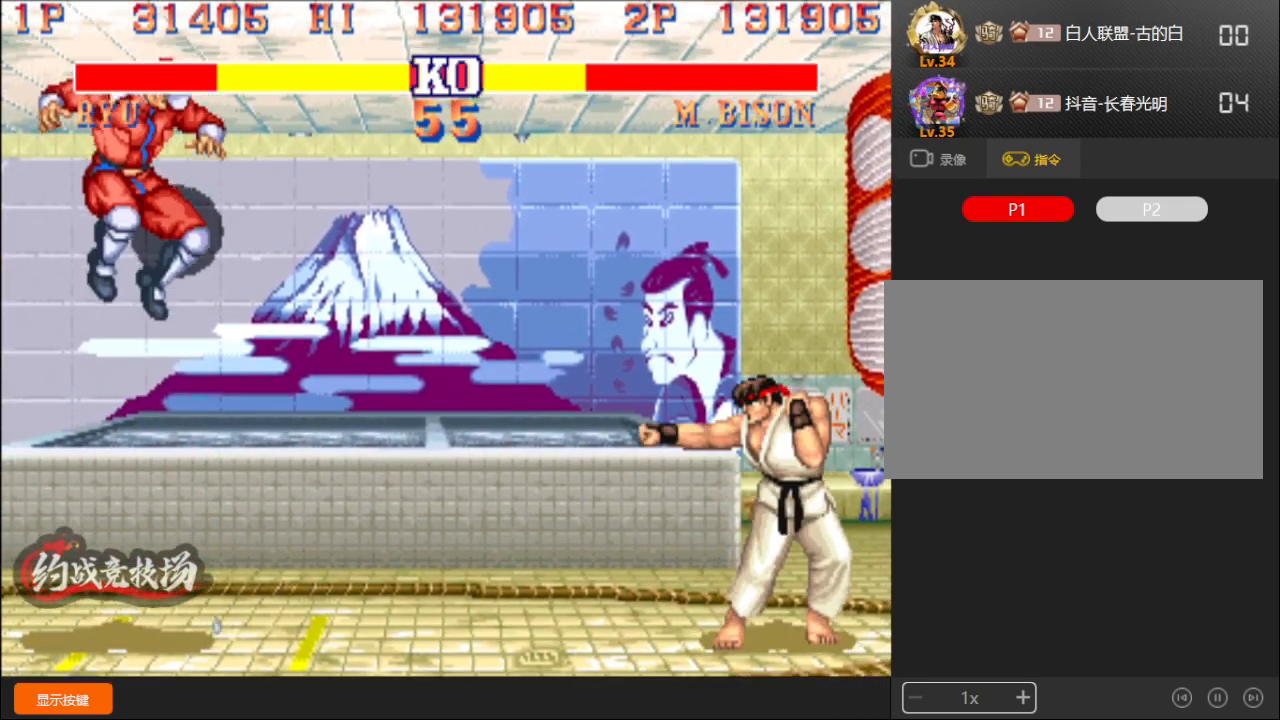
Gameplay with a controller (arcade stick); each line is a JSON object with the inputs held at the frame after it. "events" lists button and stick changes between this image and that frame as [ms after this image, input, new state], when the widget could be followed in between. Not read: L3 R3.
{"buttons": [], "left_stick": "center", "events": [[17, "left_stick", "down"], [133, "A", "down"], [133, "left_stick", "down-left"], [200, "A", "up"], [383, "left_stick", "center"]]}
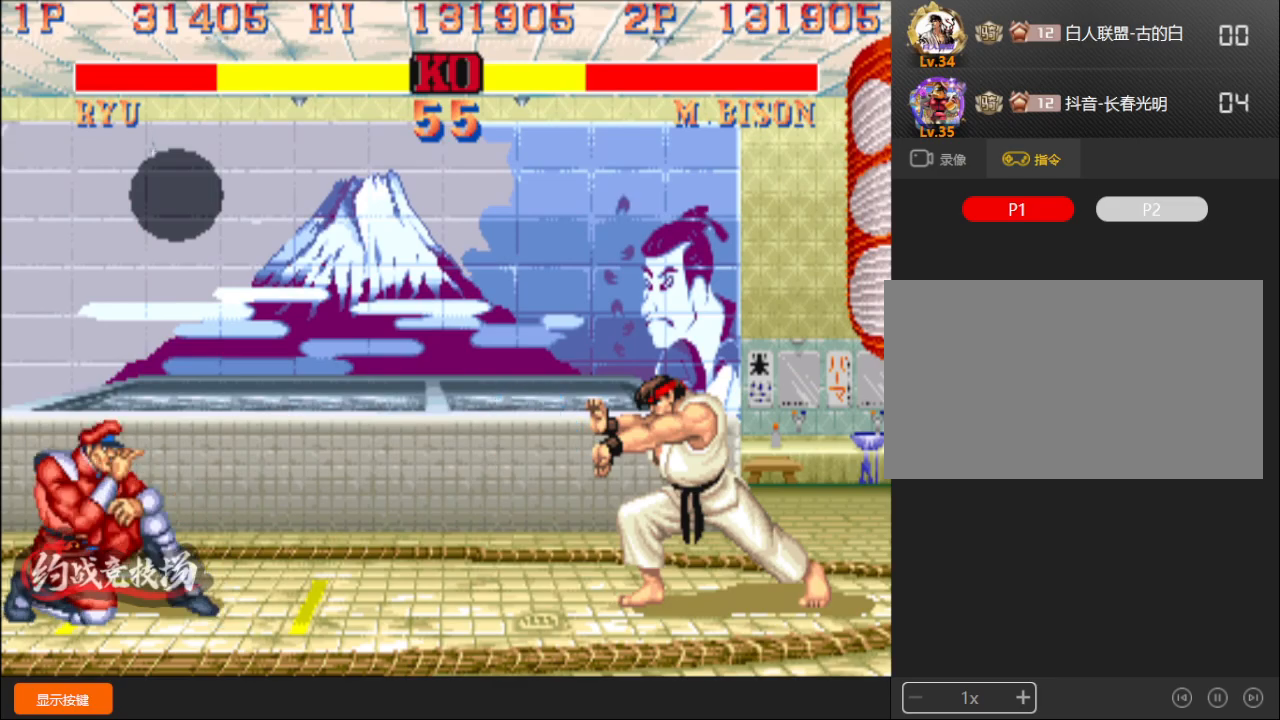
{"buttons": [], "left_stick": "left", "events": [[450, "left_stick", "left"]]}
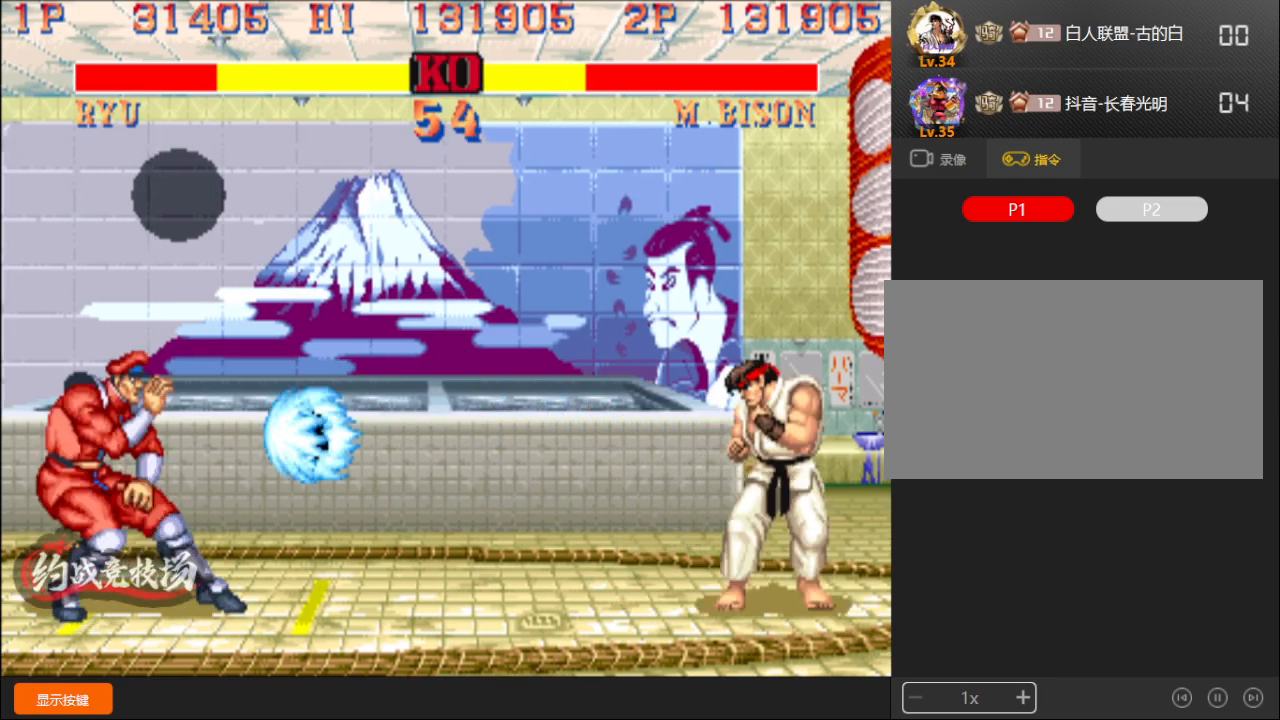
{"buttons": [], "left_stick": "right", "events": [[67, "left_stick", "right"], [150, "left_stick", "center"], [367, "left_stick", "left"], [450, "left_stick", "center"], [500, "left_stick", "right"]]}
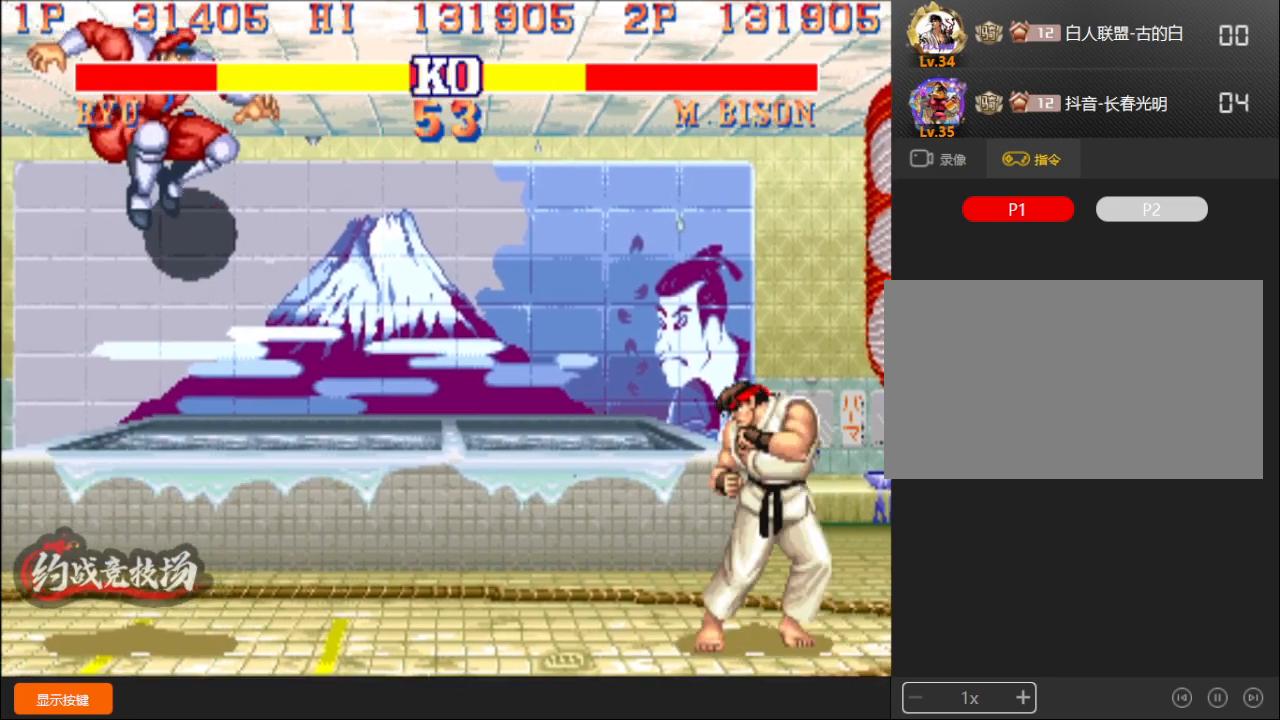
{"buttons": [], "left_stick": "right", "events": [[117, "left_stick", "center"], [233, "left_stick", "right"]]}
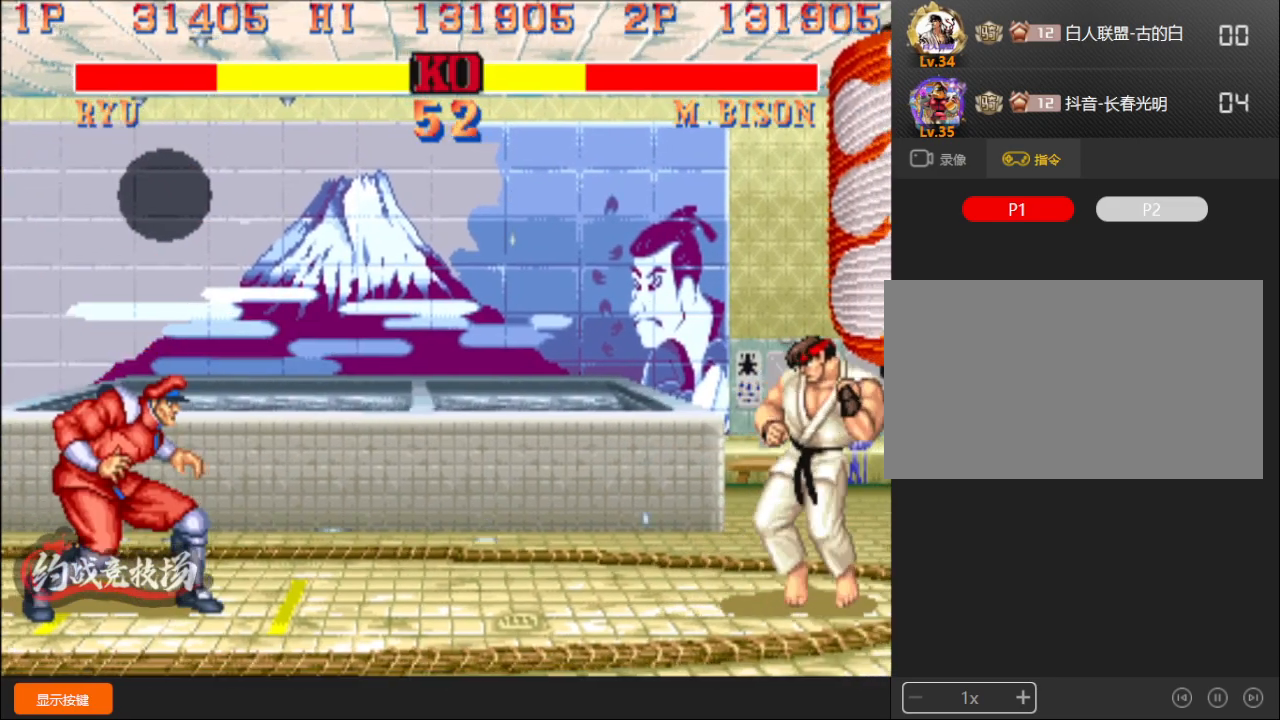
{"buttons": [], "left_stick": "down-right", "events": [[17, "left_stick", "down"], [100, "C", "down"], [133, "C", "up"], [133, "left_stick", "down-right"]]}
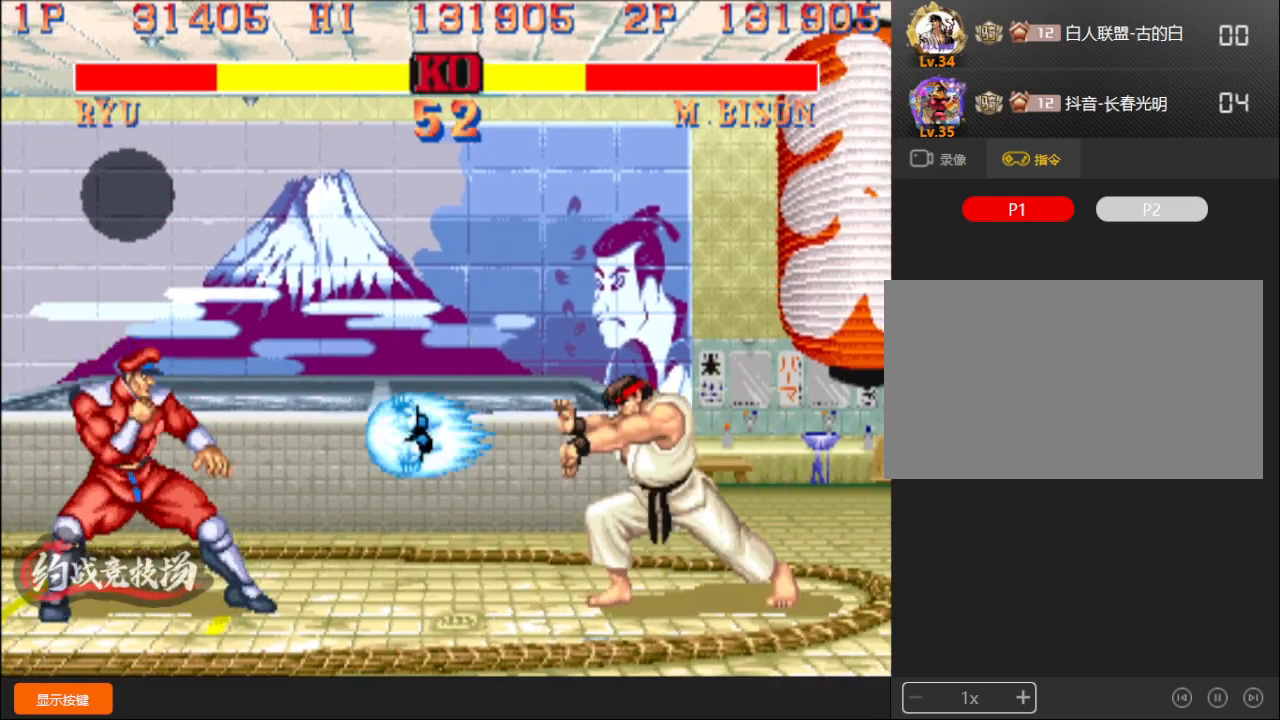
{"buttons": [], "left_stick": "right", "events": [[100, "left_stick", "center"], [333, "left_stick", "left"], [483, "left_stick", "right"]]}
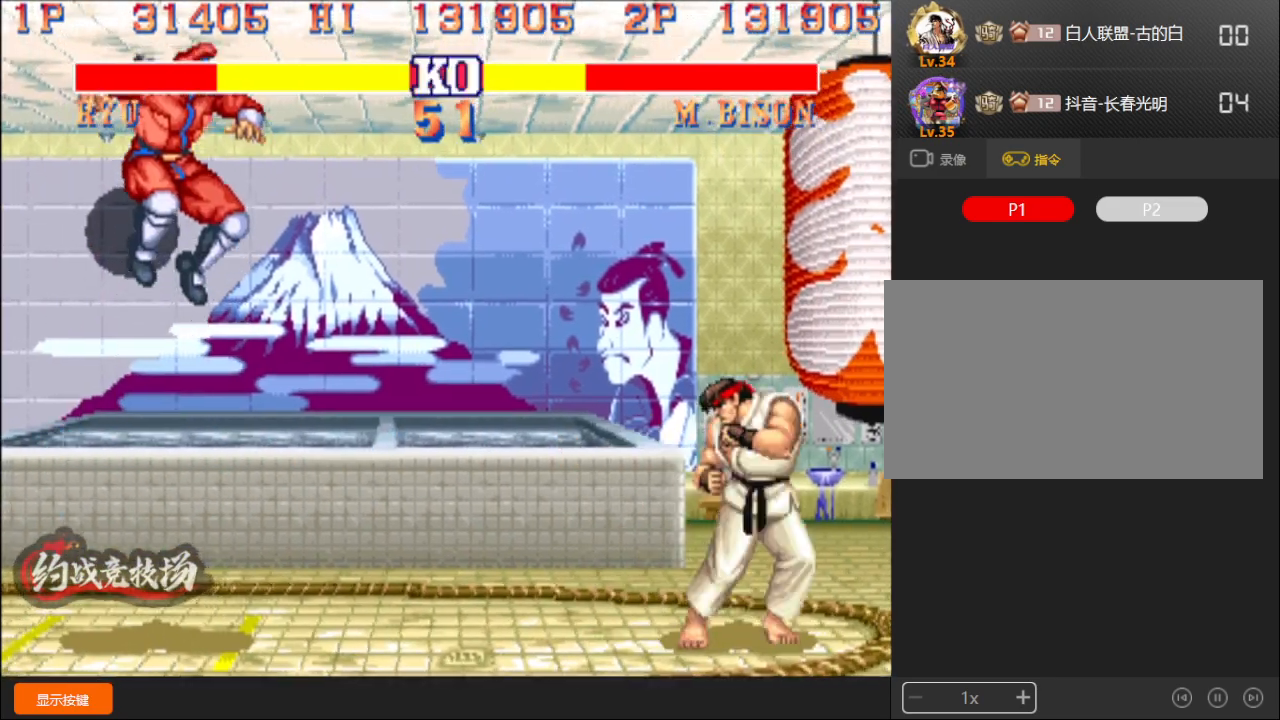
{"buttons": [], "left_stick": "down", "events": [[183, "left_stick", "center"], [233, "left_stick", "down-right"], [300, "left_stick", "down-left"], [400, "A", "down"], [400, "left_stick", "down"], [450, "A", "up"]]}
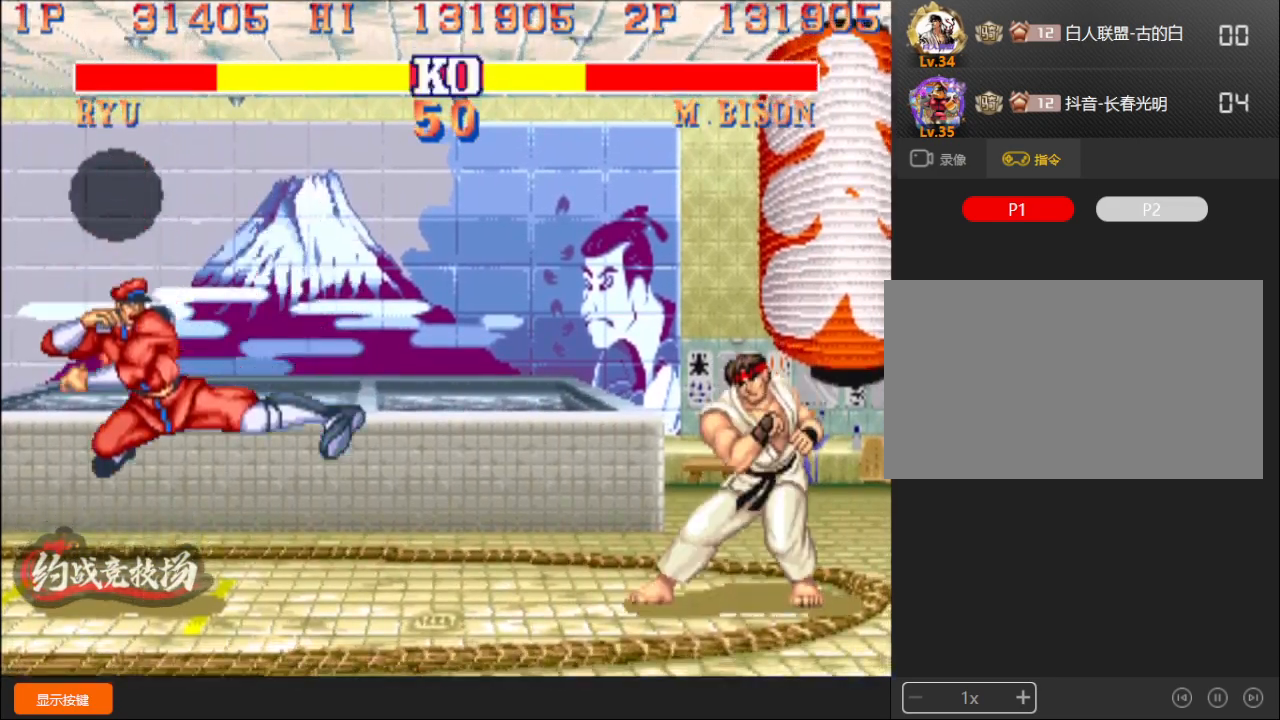
{"buttons": [], "left_stick": "center", "events": [[67, "left_stick", "center"]]}
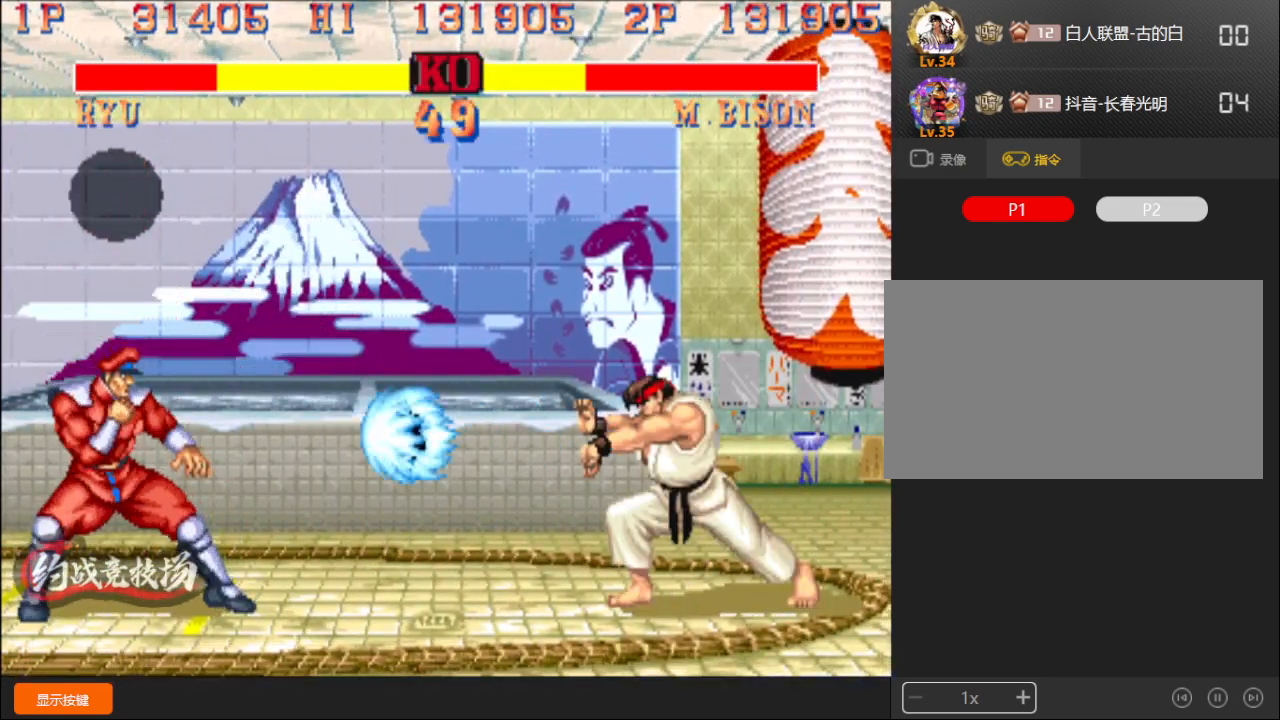
{"buttons": [], "left_stick": "center", "events": [[200, "left_stick", "left"], [300, "left_stick", "right"], [383, "left_stick", "center"]]}
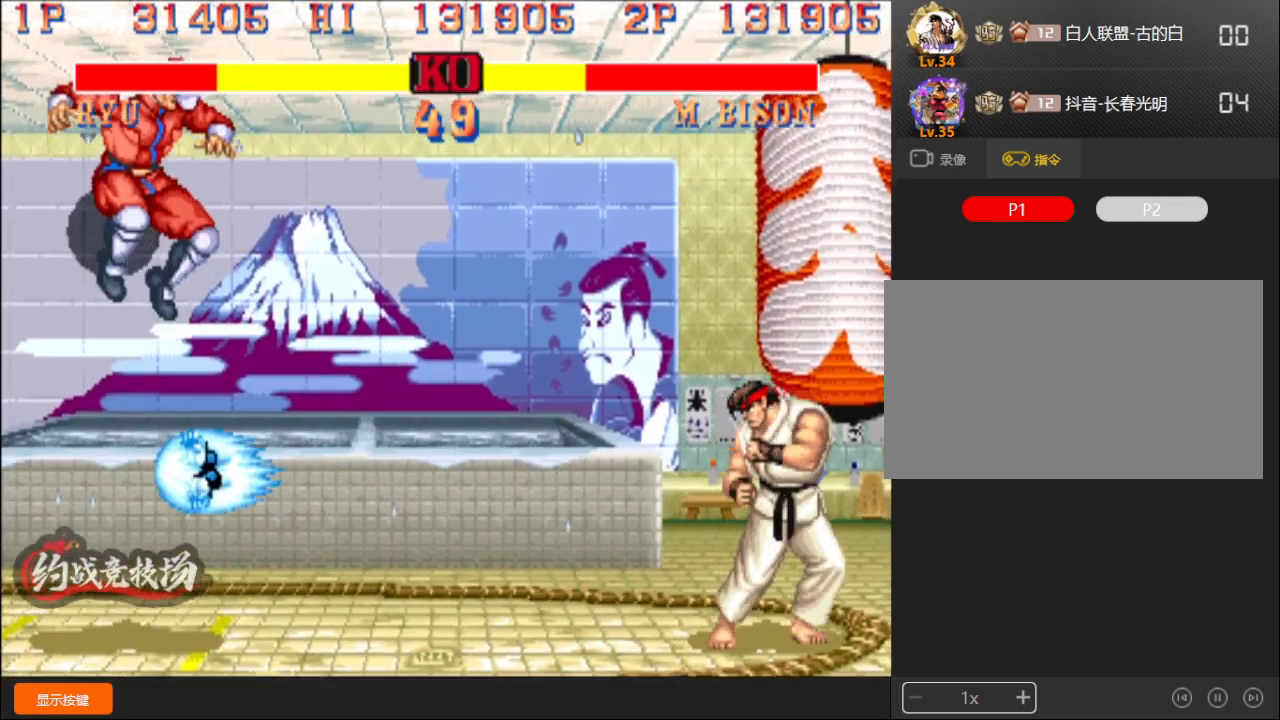
{"buttons": [], "left_stick": "center", "events": [[167, "left_stick", "left"], [250, "left_stick", "center"], [300, "left_stick", "right"], [383, "left_stick", "center"]]}
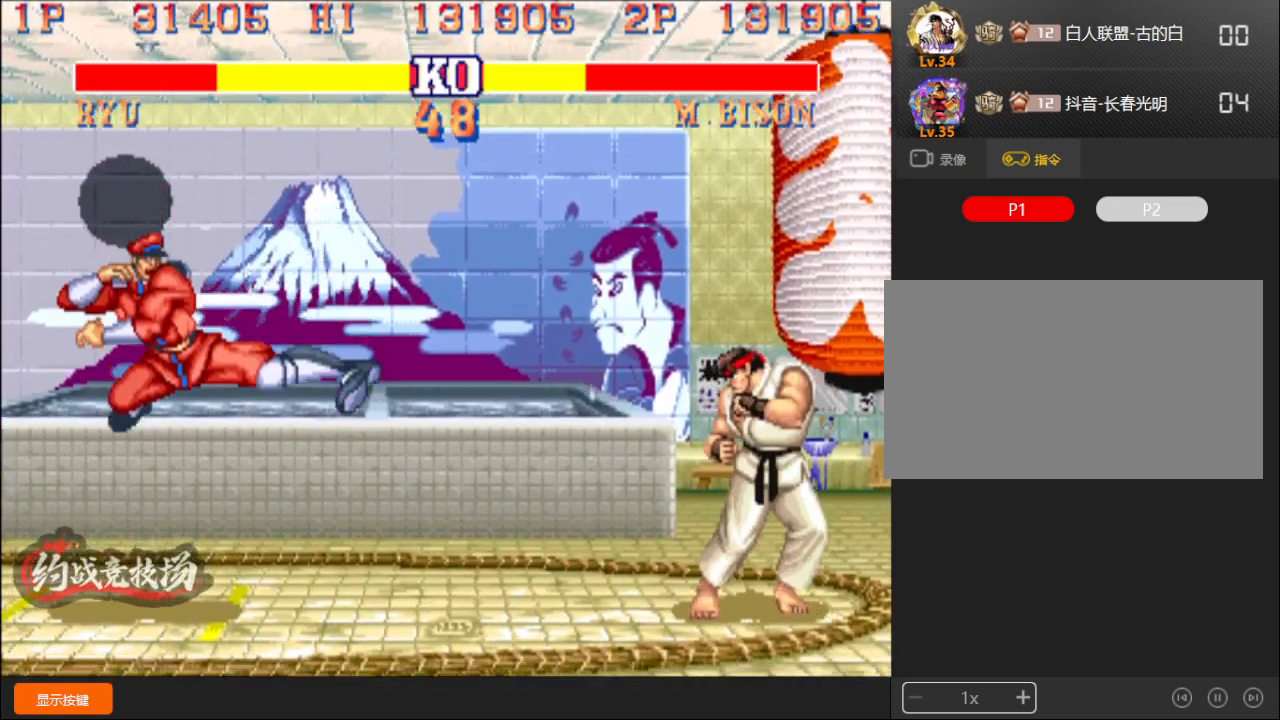
{"buttons": [], "left_stick": "center", "events": [[17, "left_stick", "right"], [233, "left_stick", "center"], [283, "left_stick", "left"], [383, "left_stick", "right"], [500, "left_stick", "center"]]}
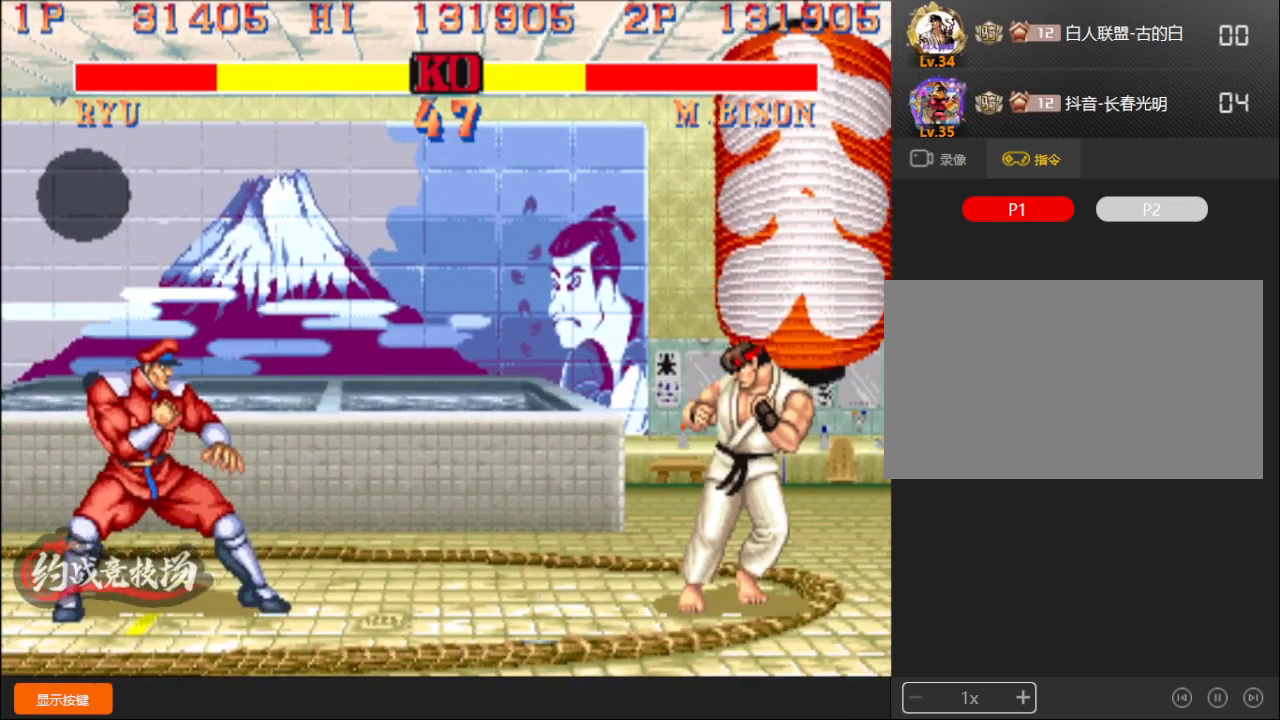
{"buttons": [], "left_stick": "center", "events": [[50, "left_stick", "left"], [200, "left_stick", "right"], [483, "left_stick", "center"]]}
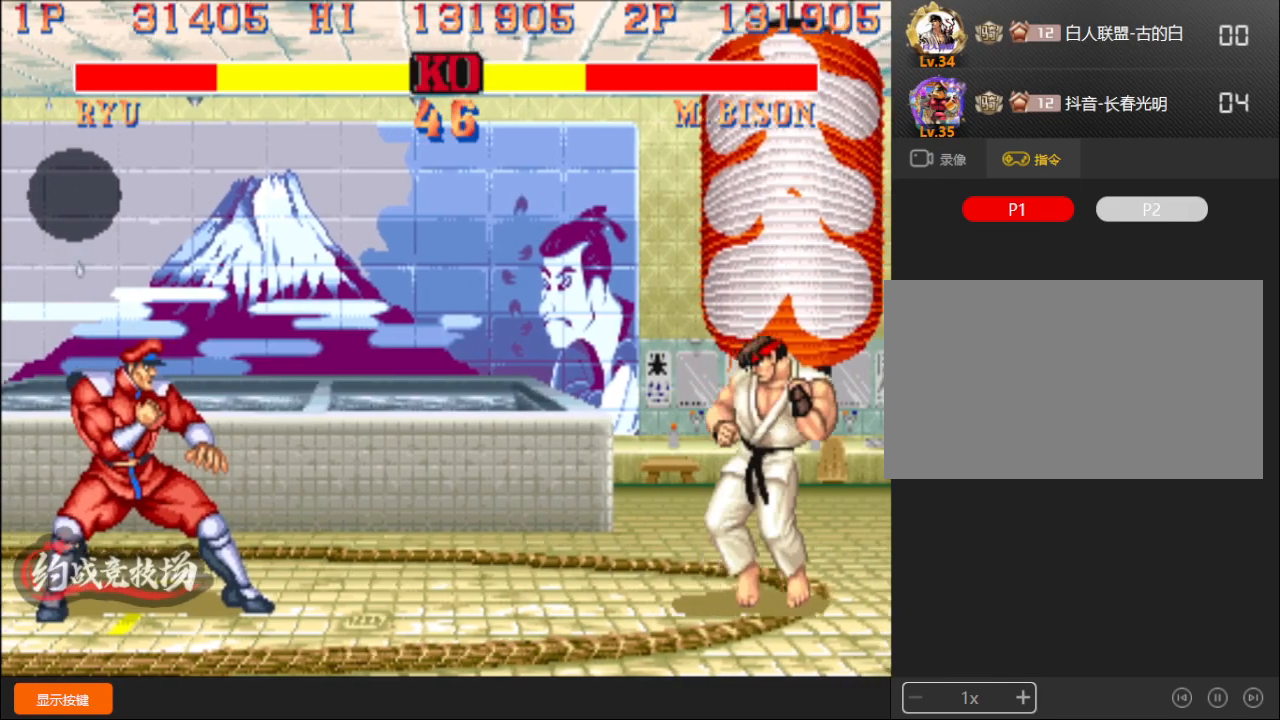
{"buttons": [], "left_stick": "left", "events": [[33, "left_stick", "left"], [167, "left_stick", "right"], [400, "left_stick", "down"], [467, "left_stick", "left"]]}
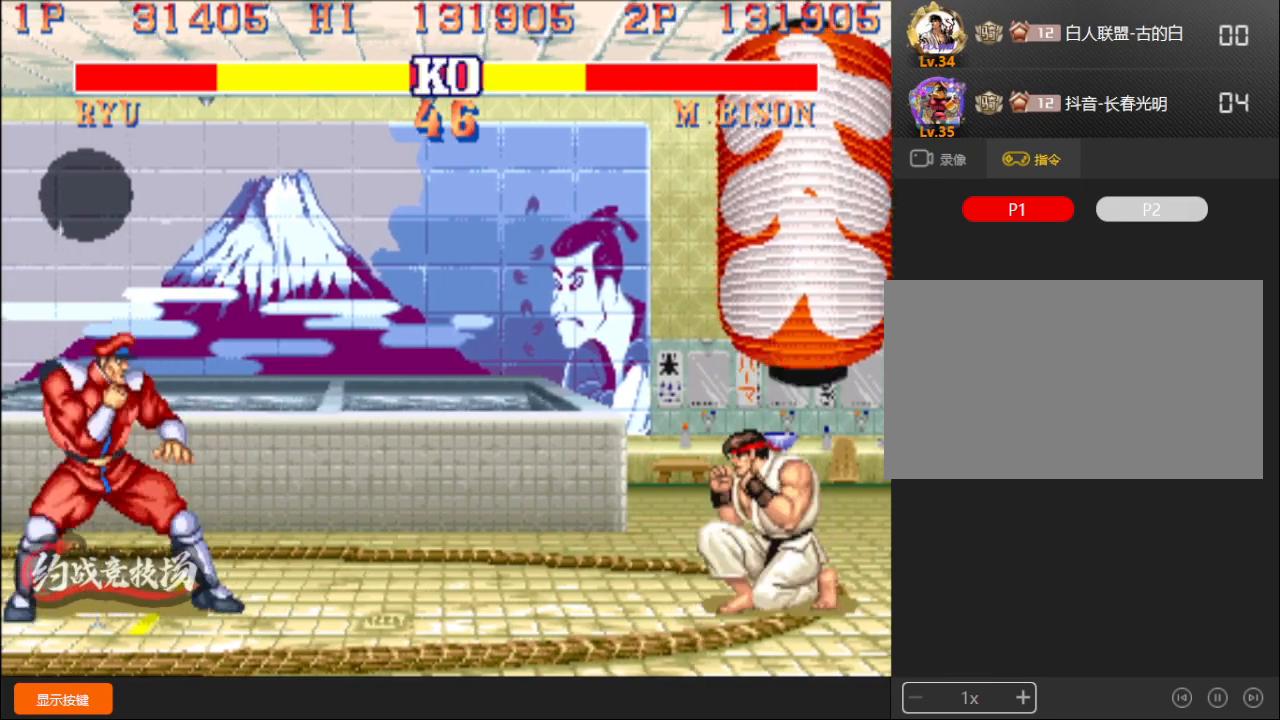
{"buttons": [], "left_stick": "center", "events": [[17, "left_stick", "center"], [33, "A", "down"], [100, "left_stick", "down"], [167, "A", "up"], [217, "left_stick", "center"]]}
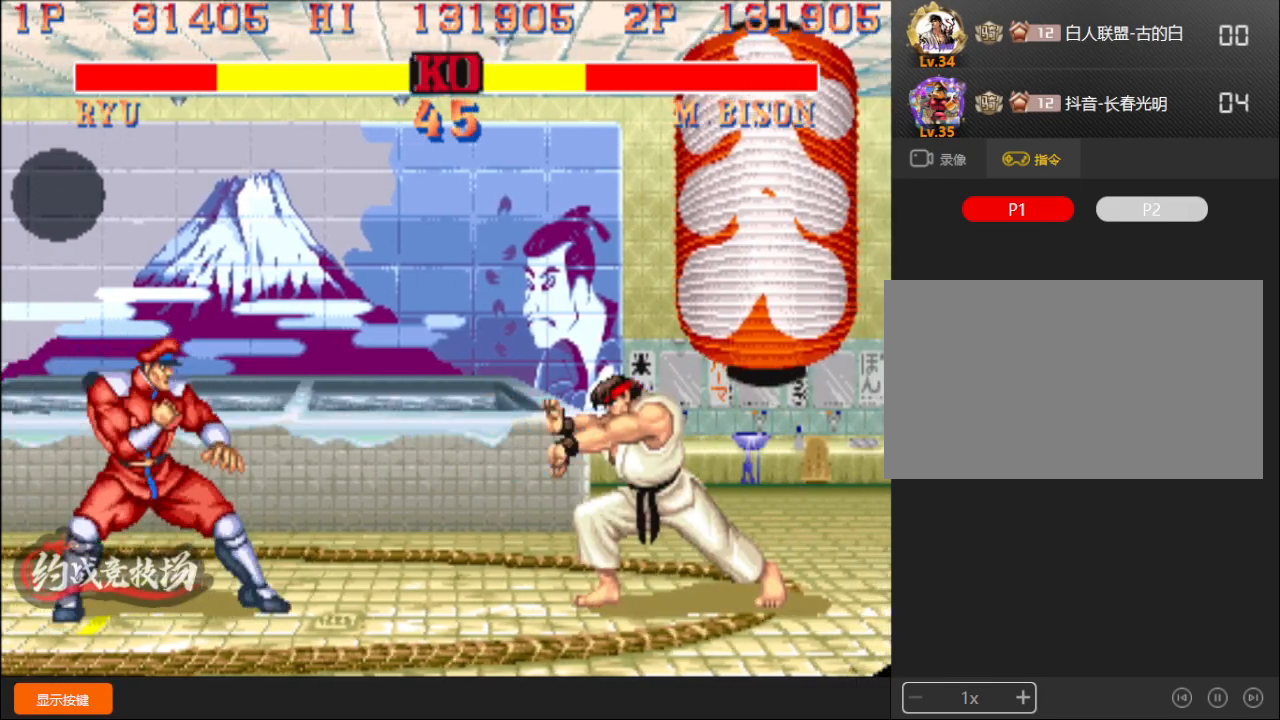
{"buttons": [], "left_stick": "left", "events": [[150, "left_stick", "left"]]}
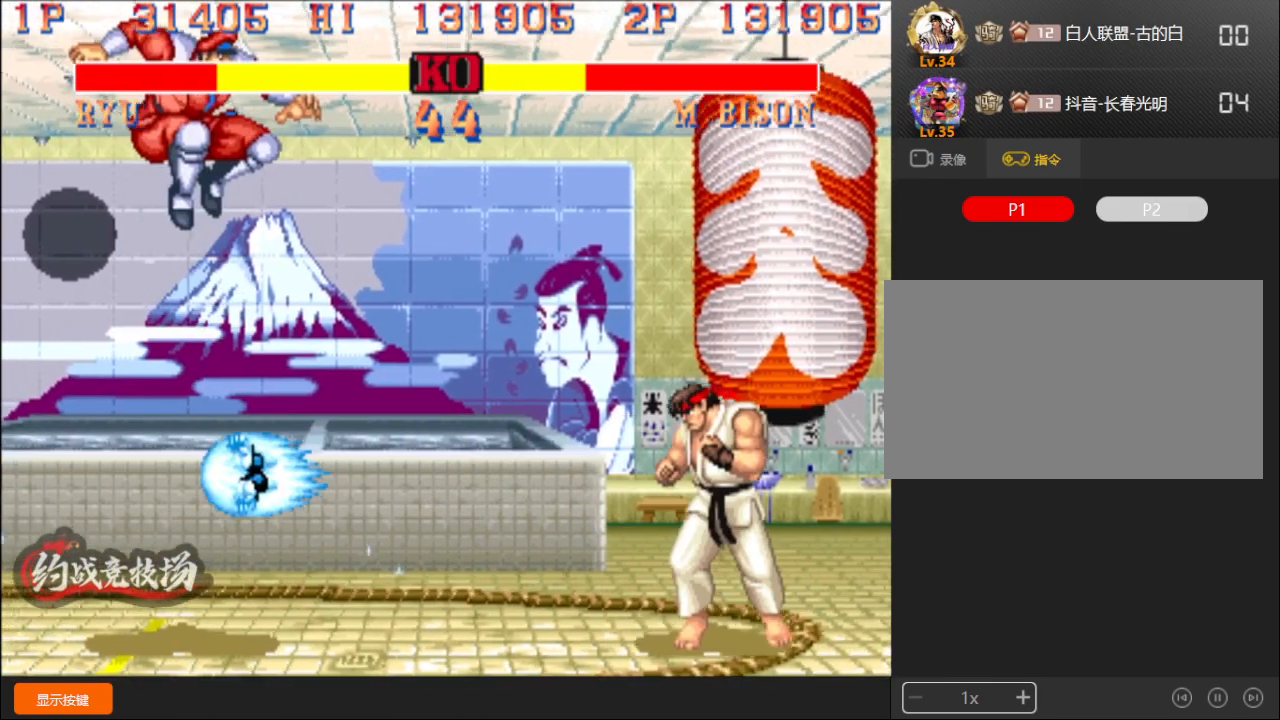
{"buttons": [], "left_stick": "left", "events": []}
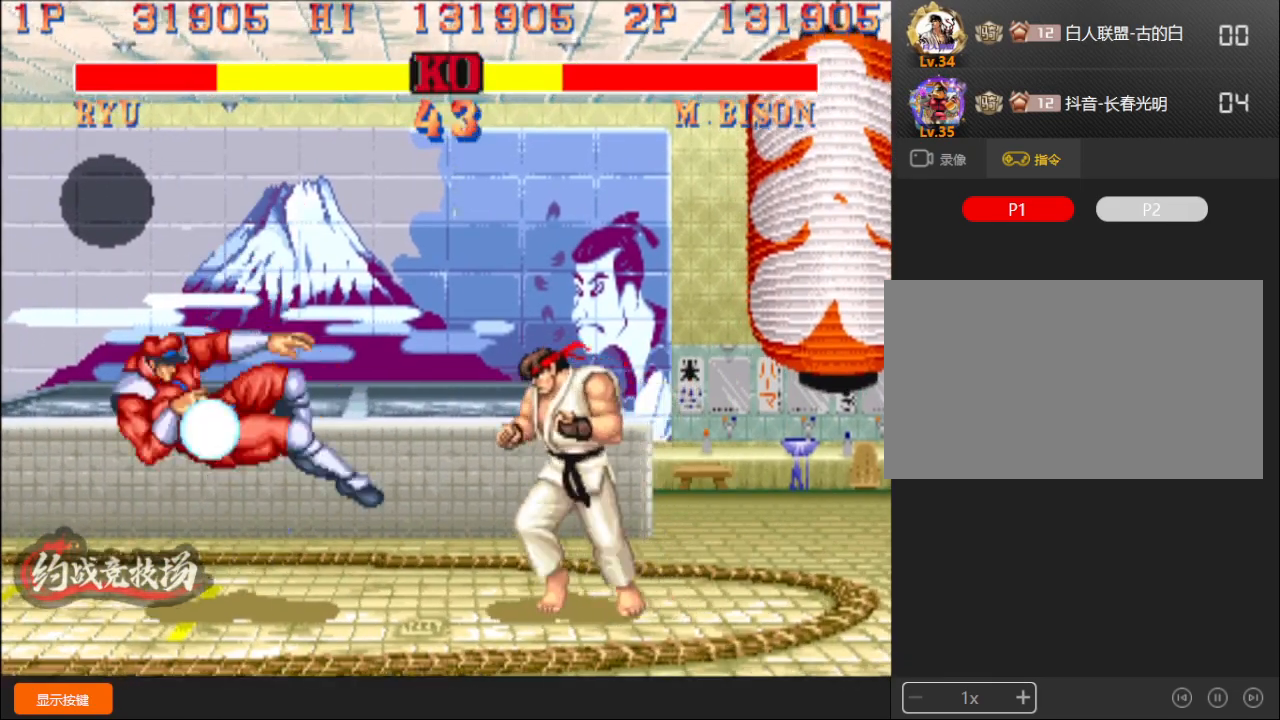
{"buttons": [], "left_stick": "center", "events": [[217, "left_stick", "center"]]}
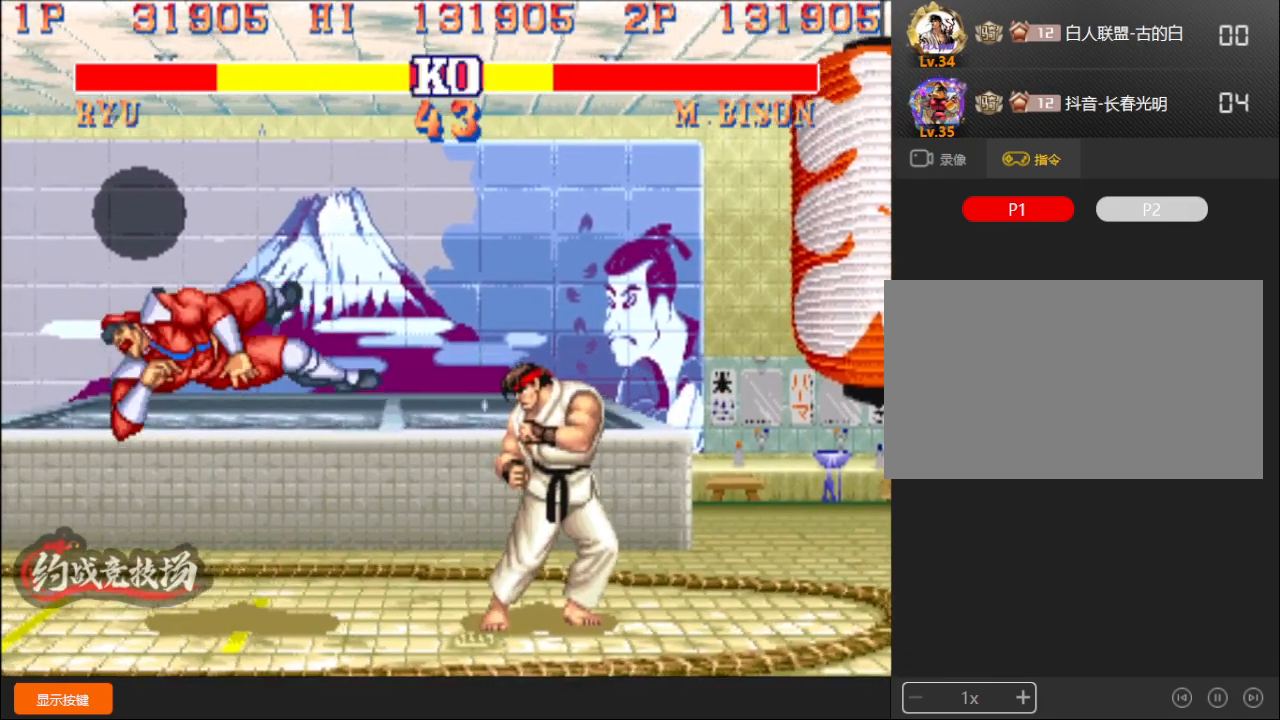
{"buttons": [], "left_stick": "center", "events": [[50, "left_stick", "left"], [400, "left_stick", "center"]]}
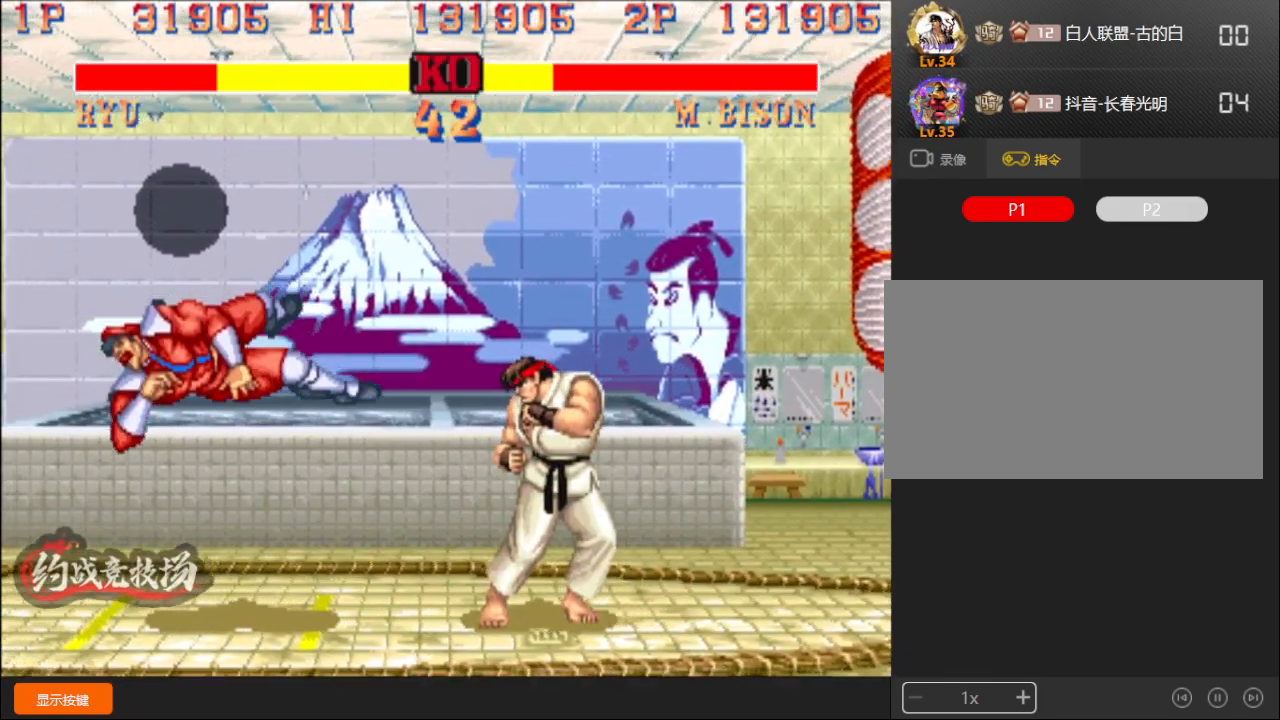
{"buttons": [], "left_stick": "left", "events": [[100, "left_stick", "left"]]}
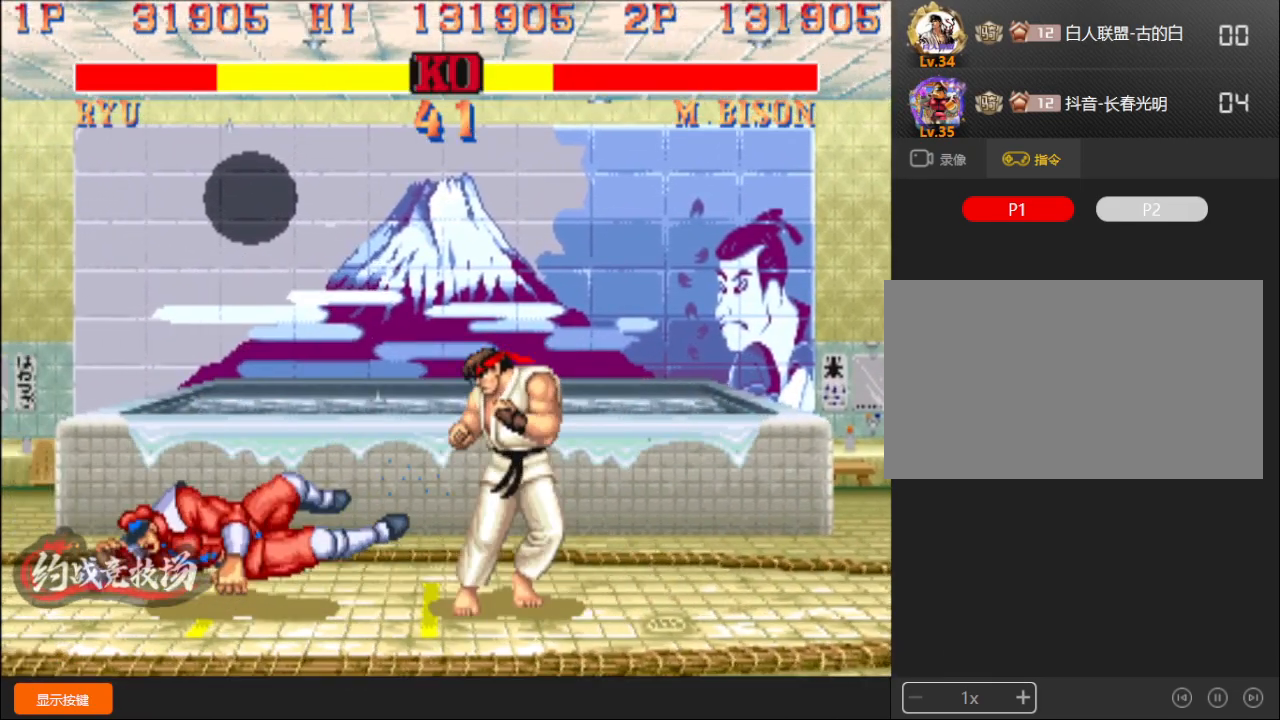
{"buttons": [], "left_stick": "center", "events": [[50, "left_stick", "center"], [150, "left_stick", "up-left"], [267, "left_stick", "down-right"], [467, "left_stick", "center"]]}
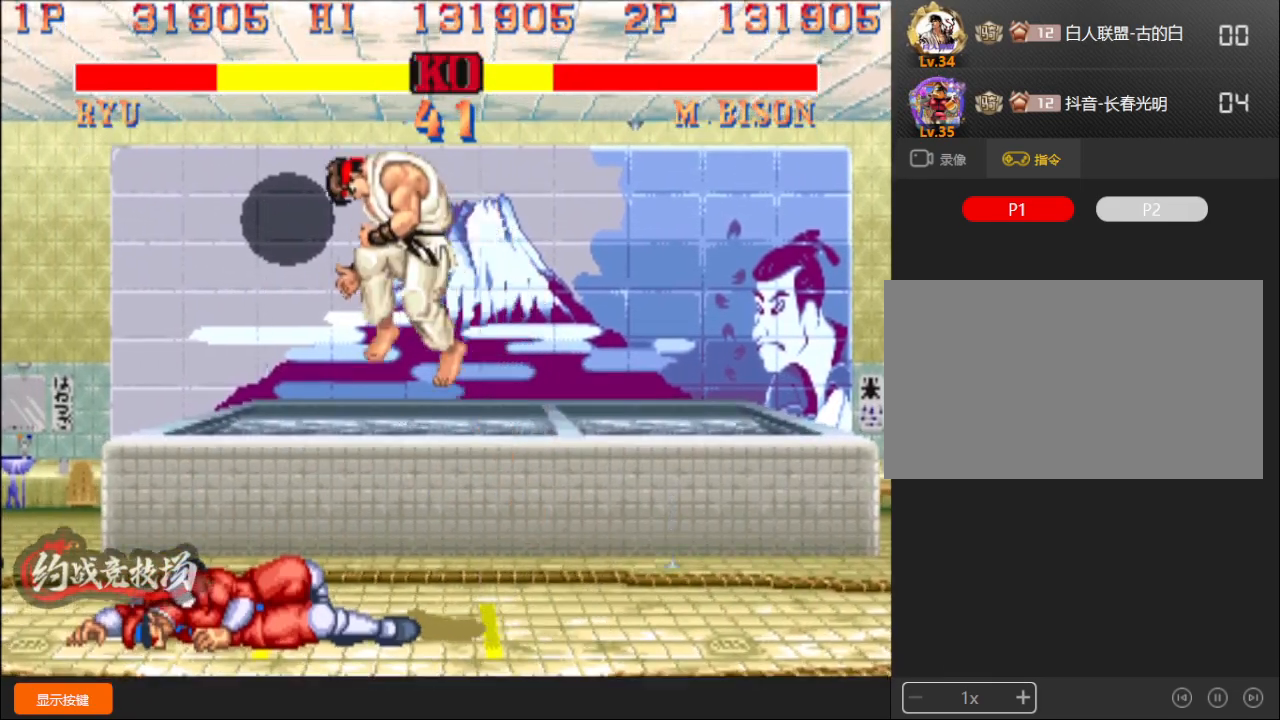
{"buttons": [], "left_stick": "center", "events": [[233, "R1", "down"], [400, "R1", "up"]]}
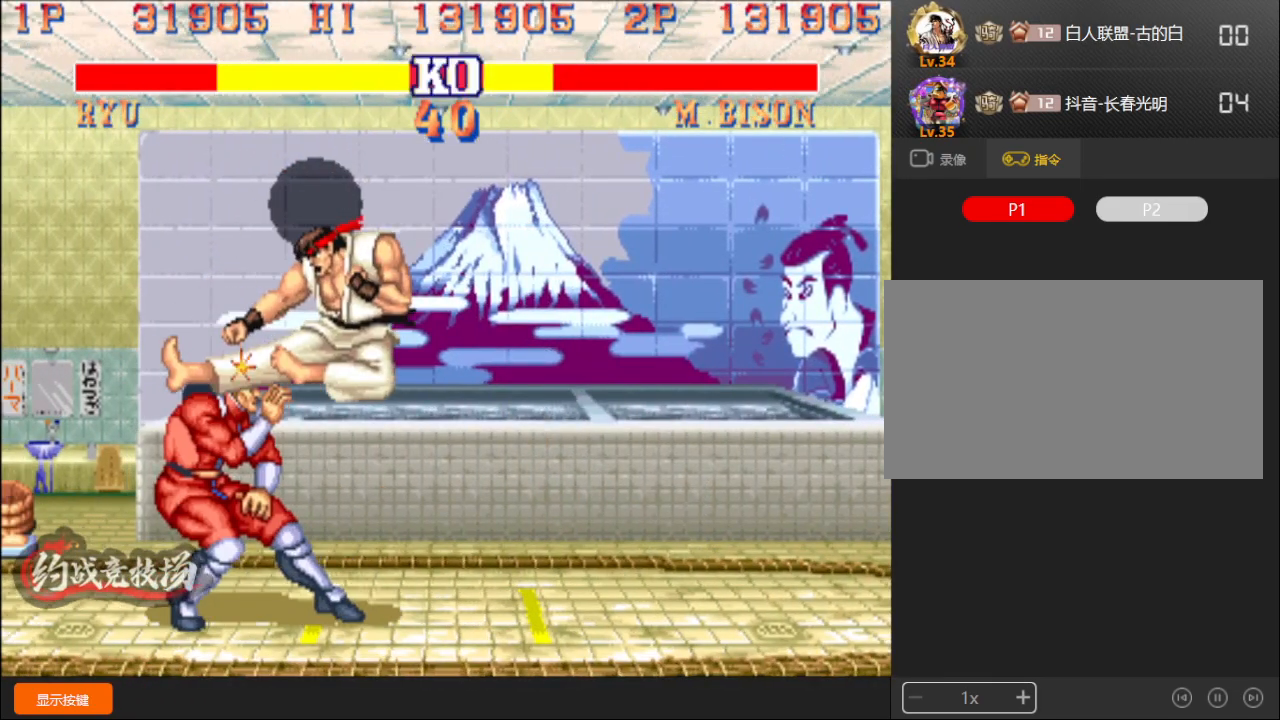
{"buttons": [], "left_stick": "left", "events": [[367, "left_stick", "right"], [400, "R1", "down"], [417, "left_stick", "down"], [467, "R1", "up"], [483, "left_stick", "left"]]}
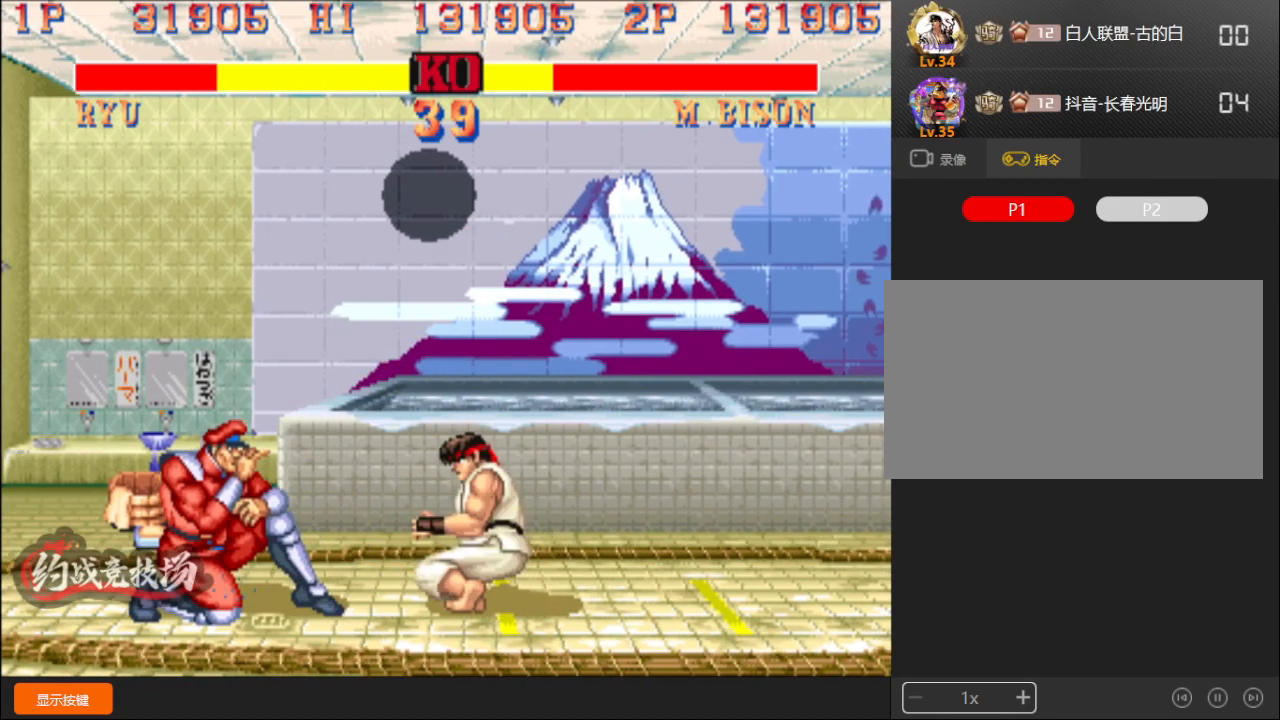
{"buttons": [], "left_stick": "center", "events": [[33, "A", "down"], [117, "left_stick", "down"], [167, "left_stick", "left"], [200, "A", "up"], [283, "left_stick", "right"], [350, "left_stick", "down"], [400, "left_stick", "center"]]}
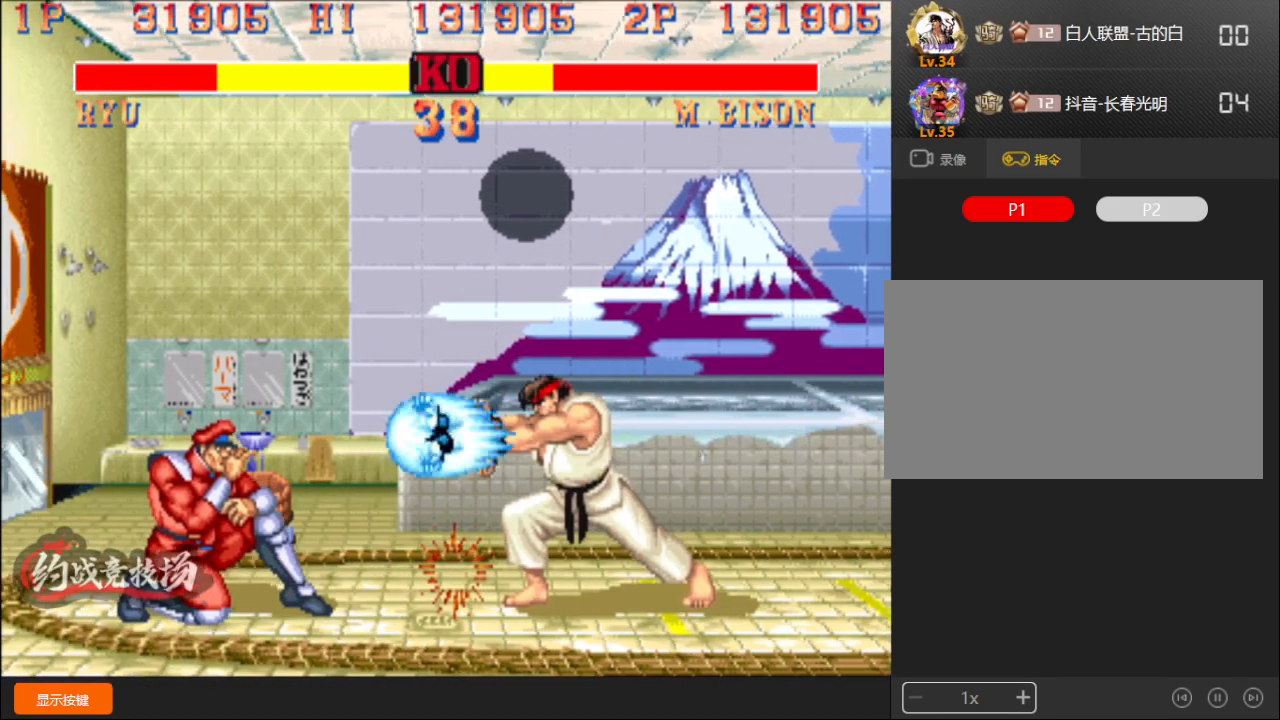
{"buttons": [], "left_stick": "left", "events": [[433, "left_stick", "down"], [500, "left_stick", "left"]]}
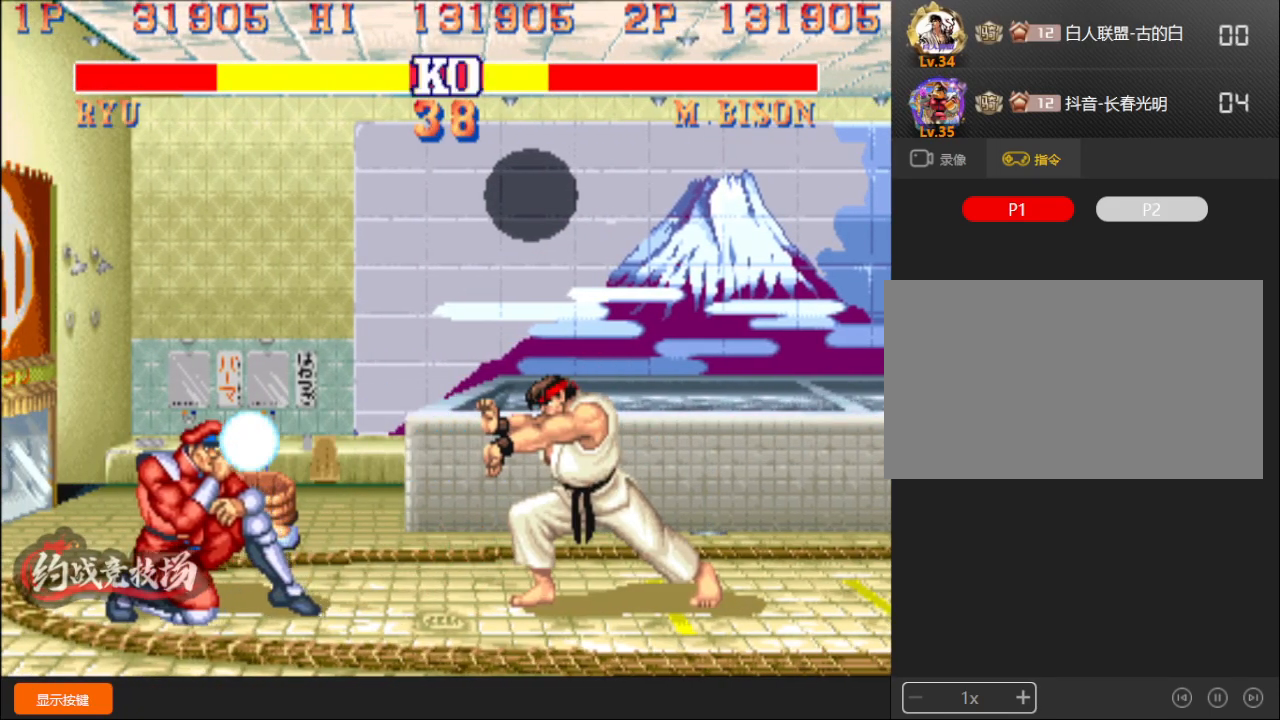
{"buttons": [], "left_stick": "center", "events": [[83, "C", "down"], [83, "left_stick", "down"], [150, "C", "up"], [400, "left_stick", "center"]]}
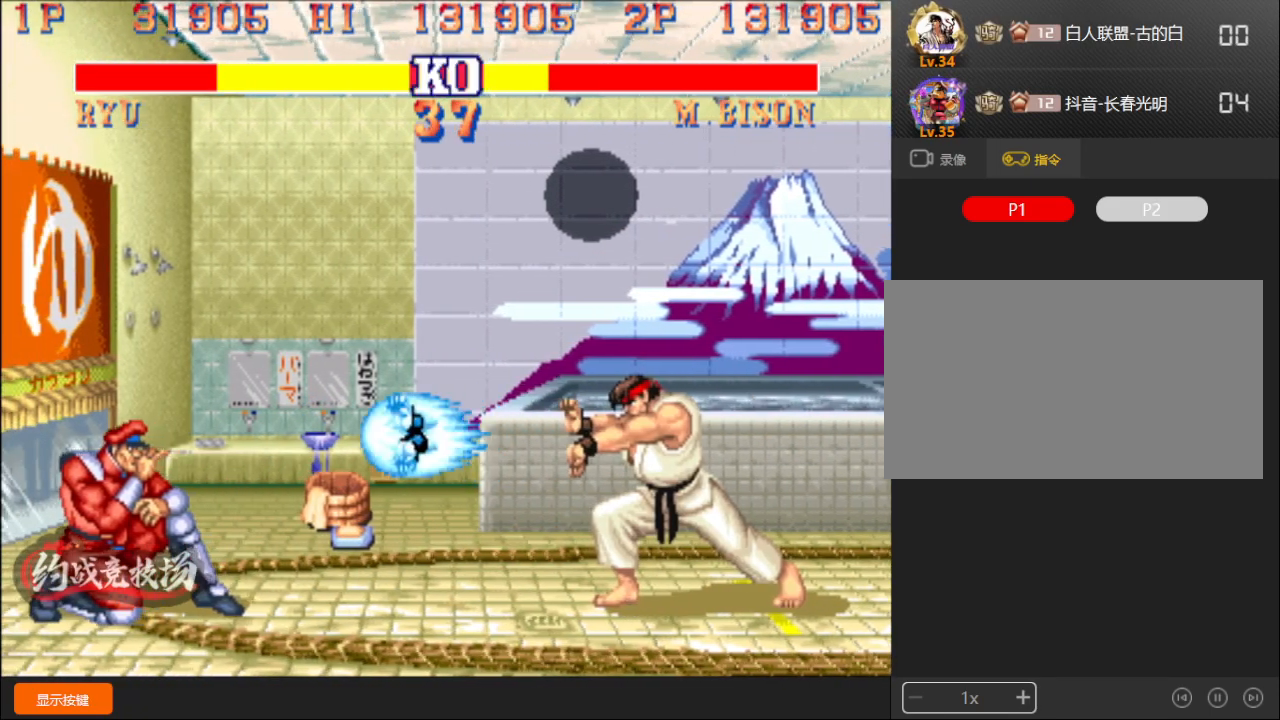
{"buttons": [], "left_stick": "right", "events": [[400, "left_stick", "right"]]}
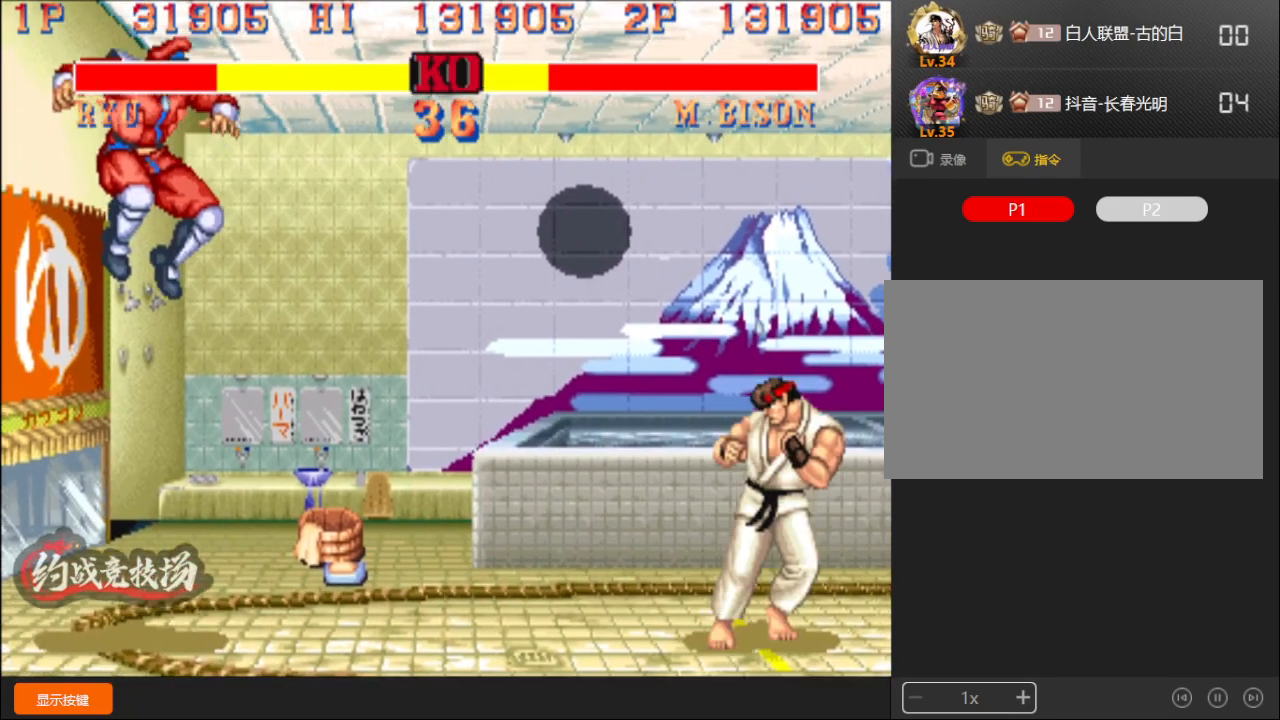
{"buttons": [], "left_stick": "down", "events": [[150, "left_stick", "down"], [250, "left_stick", "left"], [283, "A", "down"], [300, "left_stick", "down"], [350, "A", "up"]]}
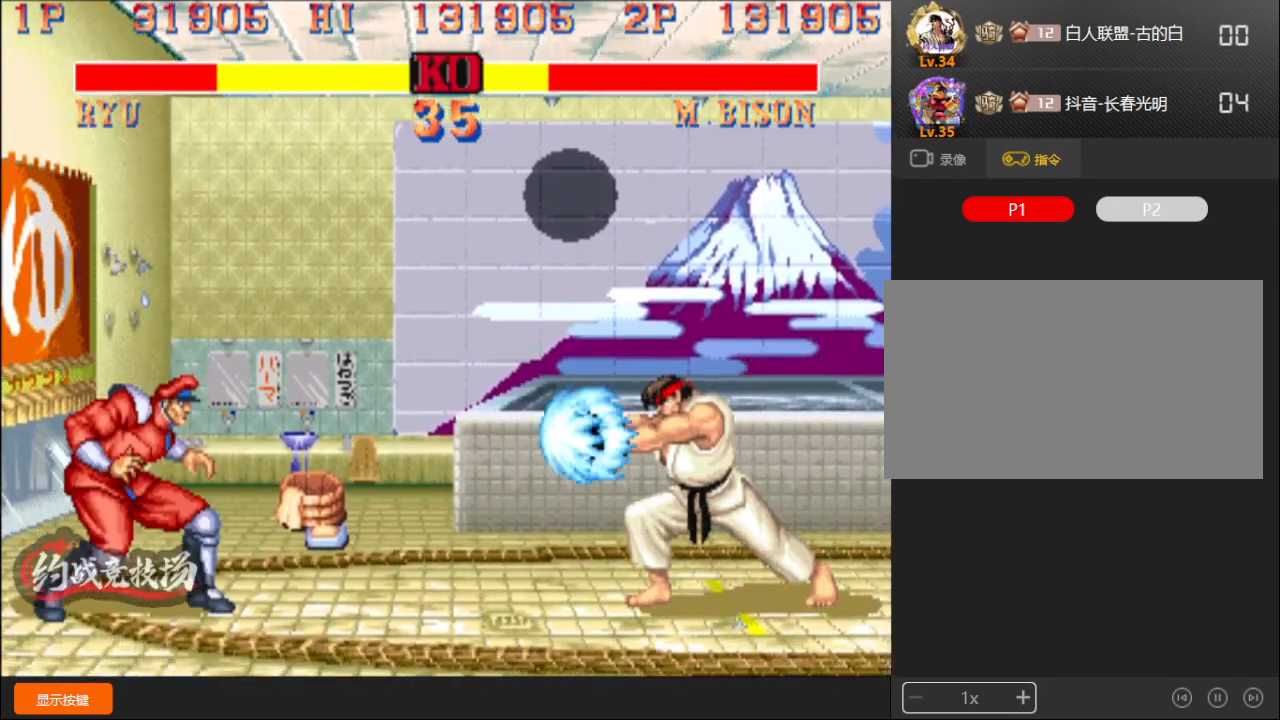
{"buttons": [], "left_stick": "right", "events": [[50, "left_stick", "center"], [483, "left_stick", "right"]]}
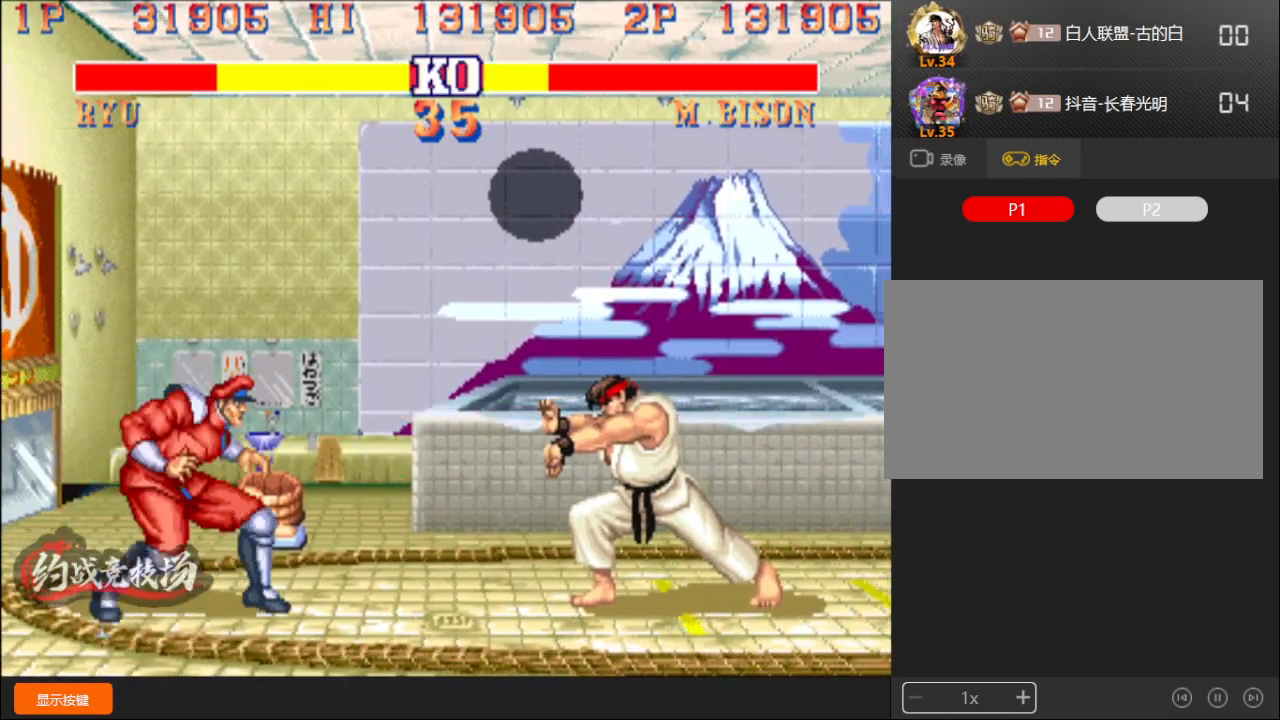
{"buttons": [], "left_stick": "center", "events": [[417, "left_stick", "center"]]}
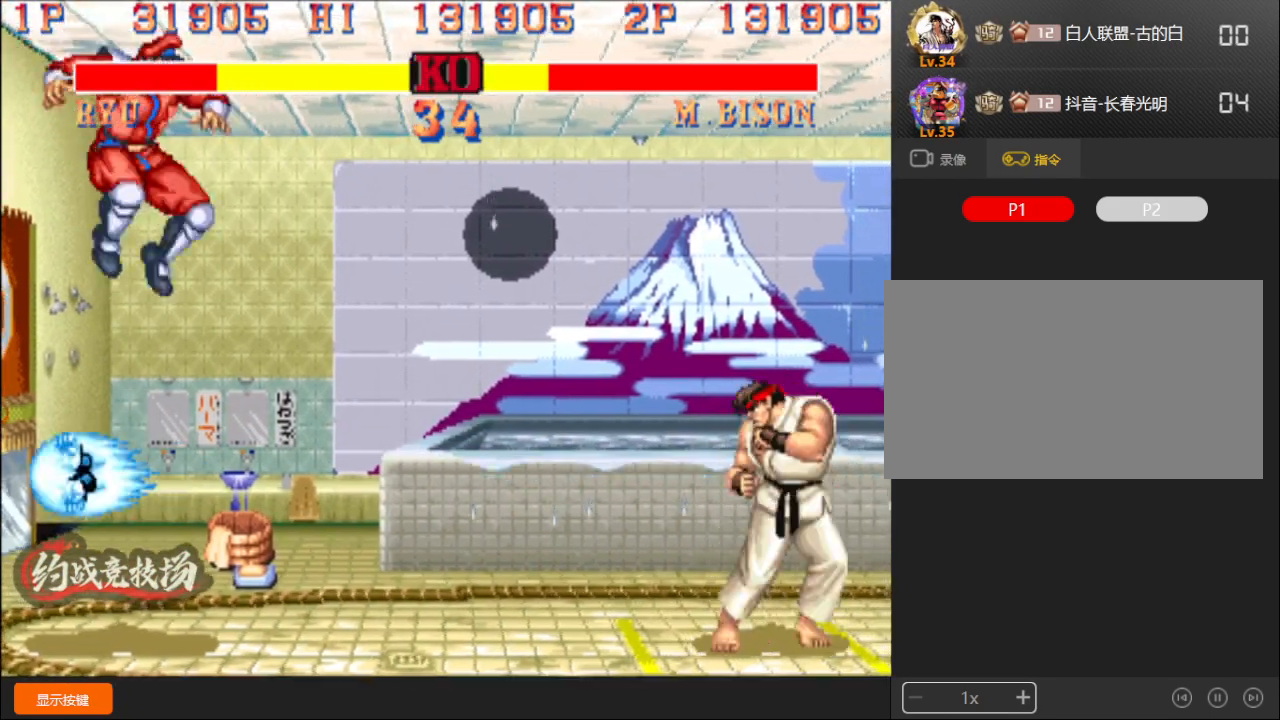
{"buttons": [], "left_stick": "right", "events": [[50, "left_stick", "right"], [150, "left_stick", "center"], [233, "left_stick", "right"]]}